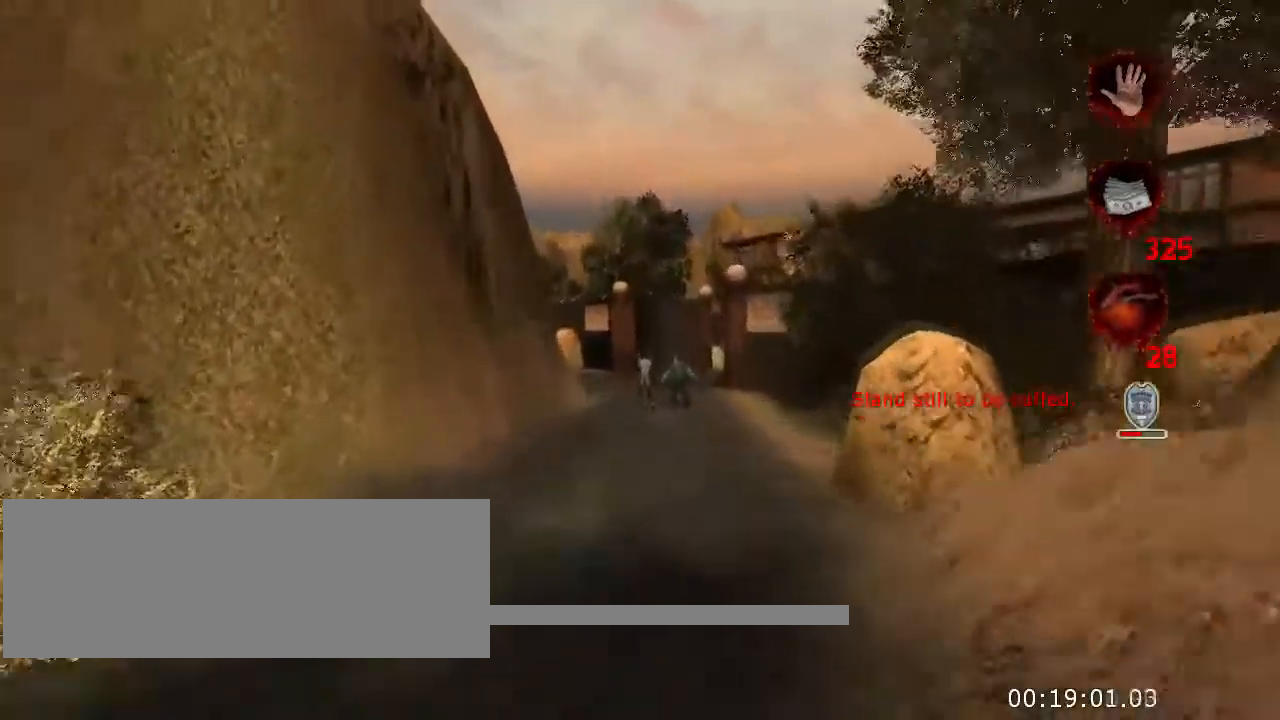
Gameplay with keyboard and mouse; each line is a JSON object with the keys and mouse buttons held at the frame after it. "events" lists presses ("down") and releases ("up") of "a", "ctrl", "d", "e", "f", "q", "r", "s", "space", "t", "w", "mouse_left", "mouse_right", "mouse_wheel_up" and "mouse_wheel_down" between this image and that frame as [ms after this image, input, new state], when the widget could be followed in between. "mouse_left", "mouse_right", "mouse_wheel_up", "mouse_wheel_down" = the "left", "right", "wheel_up", "wheel_down" buttons of the "mouse" list. No other keys are recorded. Not read: mouse_move.
{"keys": ["w"], "mouse": [], "events": []}
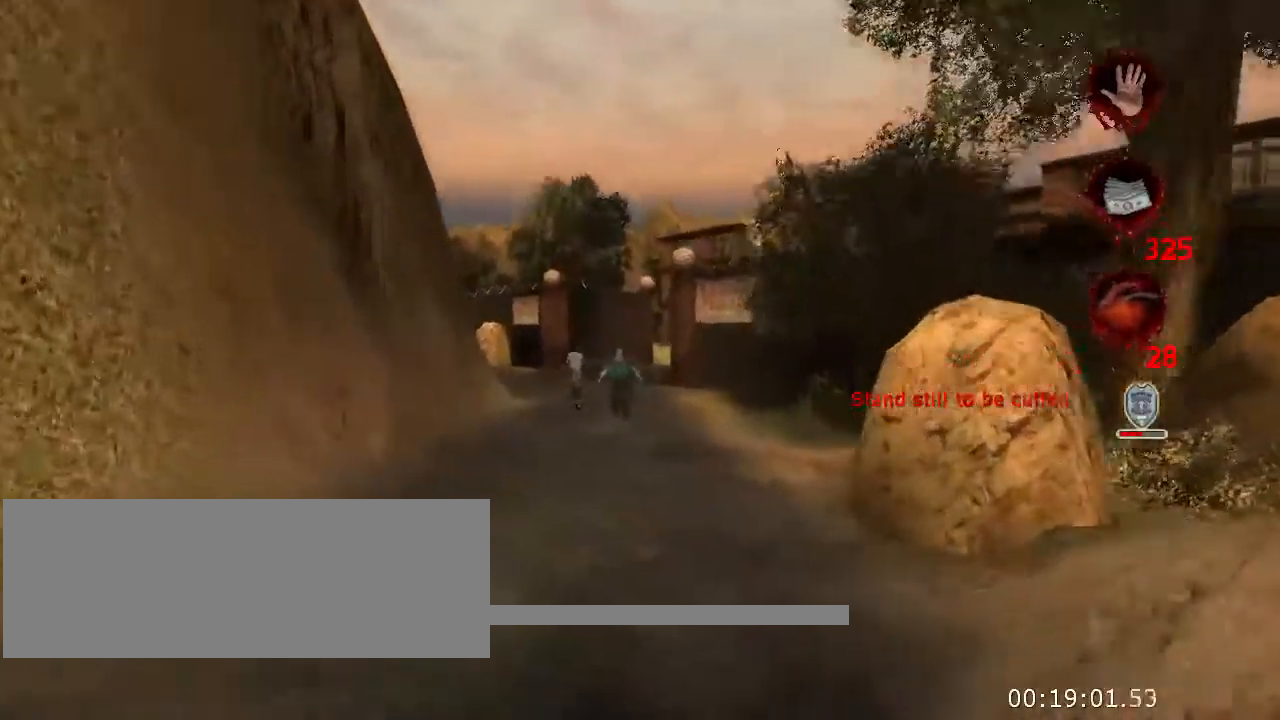
{"keys": ["w"], "mouse": [], "events": [[267, "space", "down"], [434, "space", "up"]]}
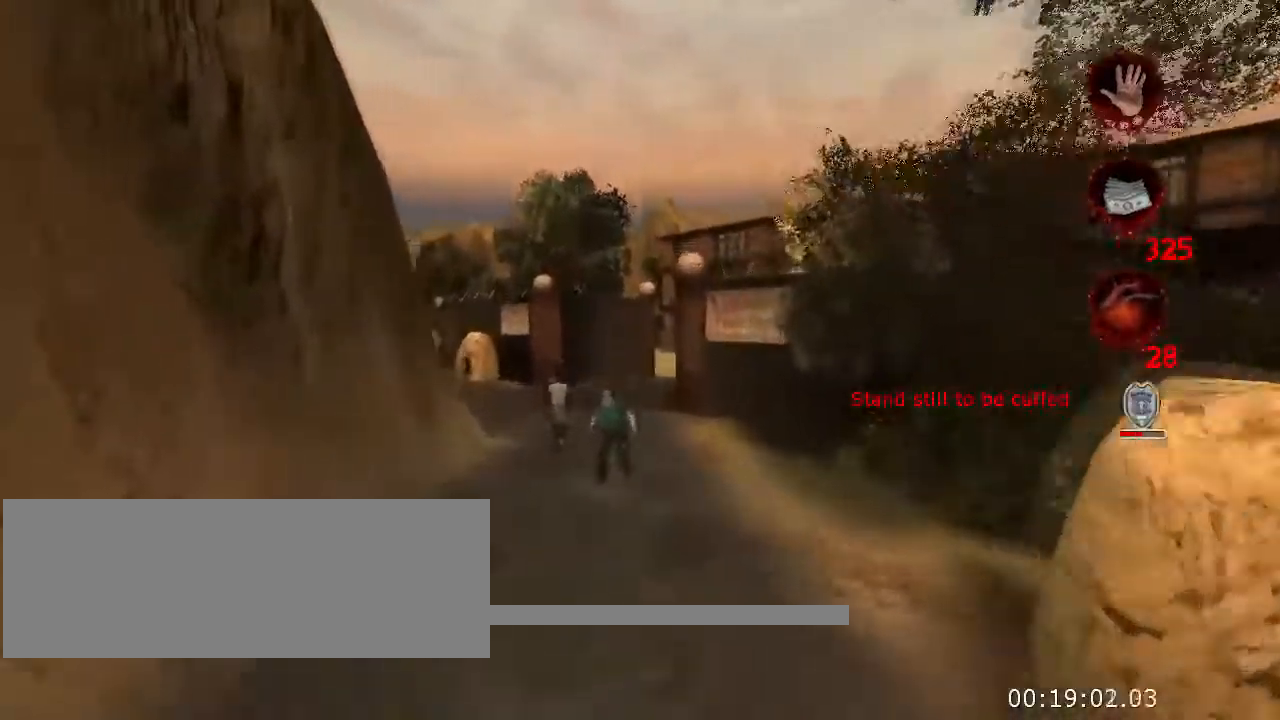
{"keys": ["w"], "mouse": [], "events": []}
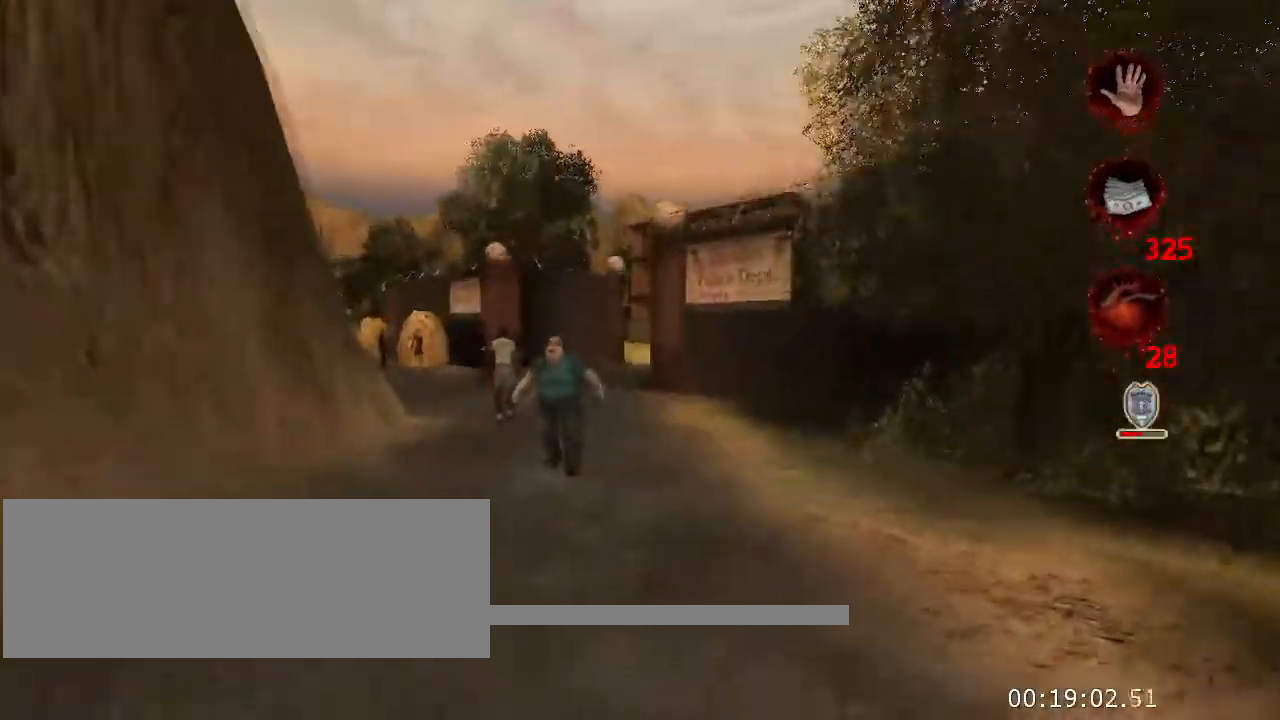
{"keys": ["w"], "mouse": [], "events": []}
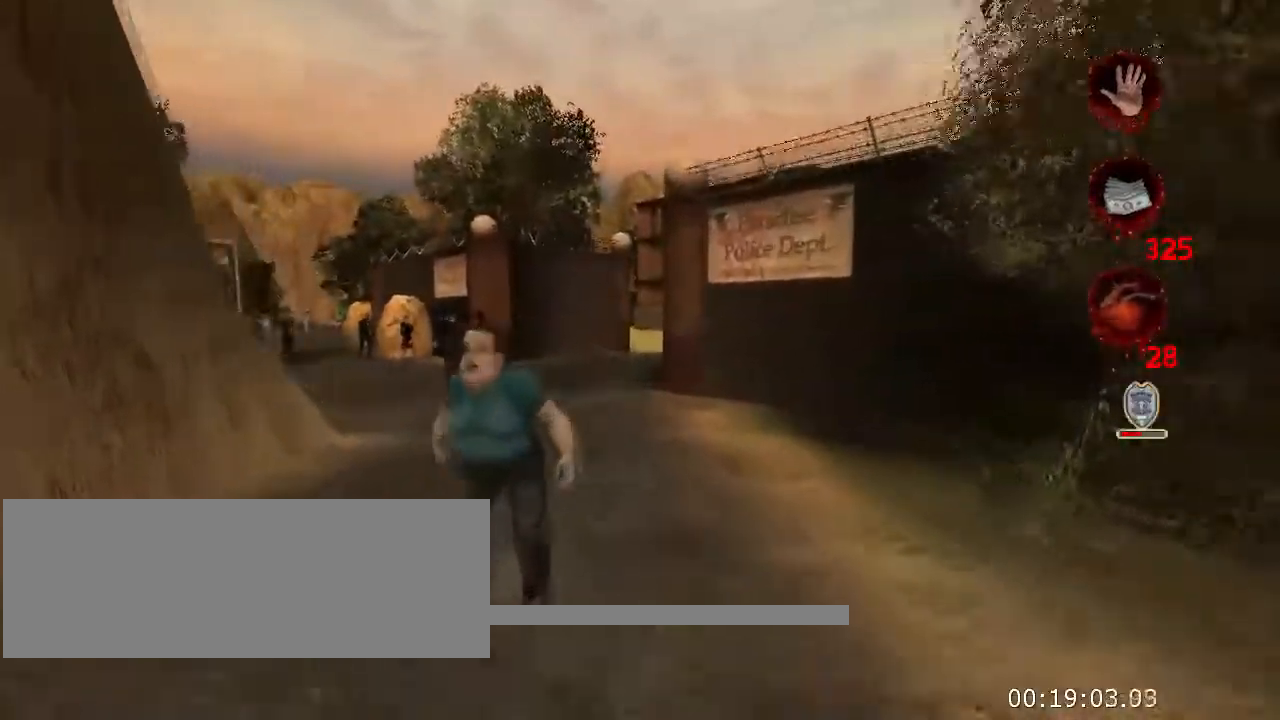
{"keys": ["w"], "mouse": [], "events": []}
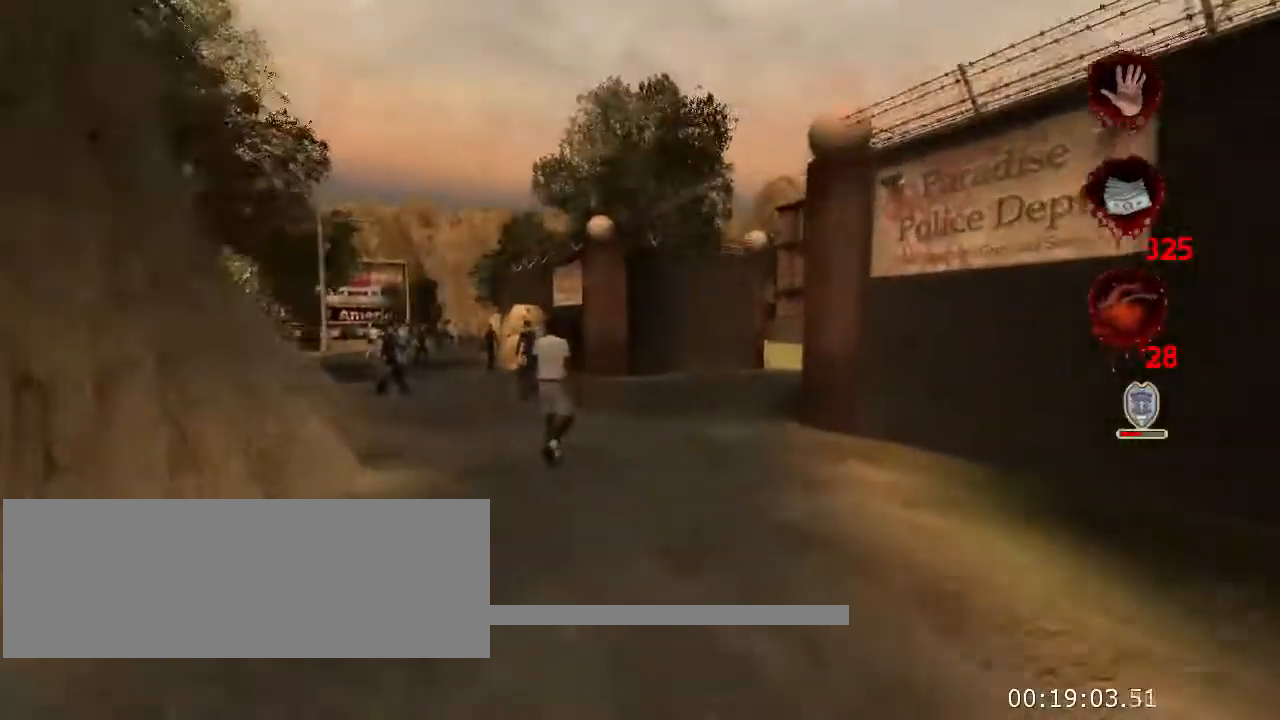
{"keys": ["w"], "mouse": [], "events": []}
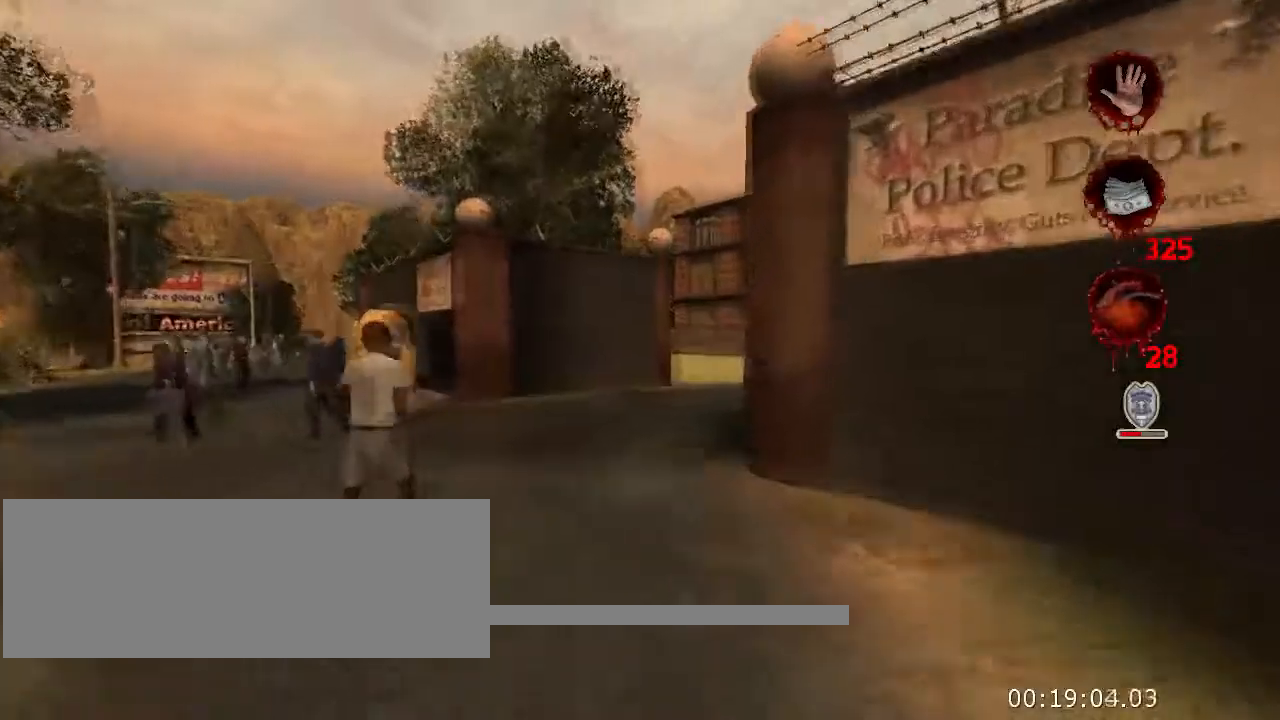
{"keys": ["w"], "mouse": [], "events": []}
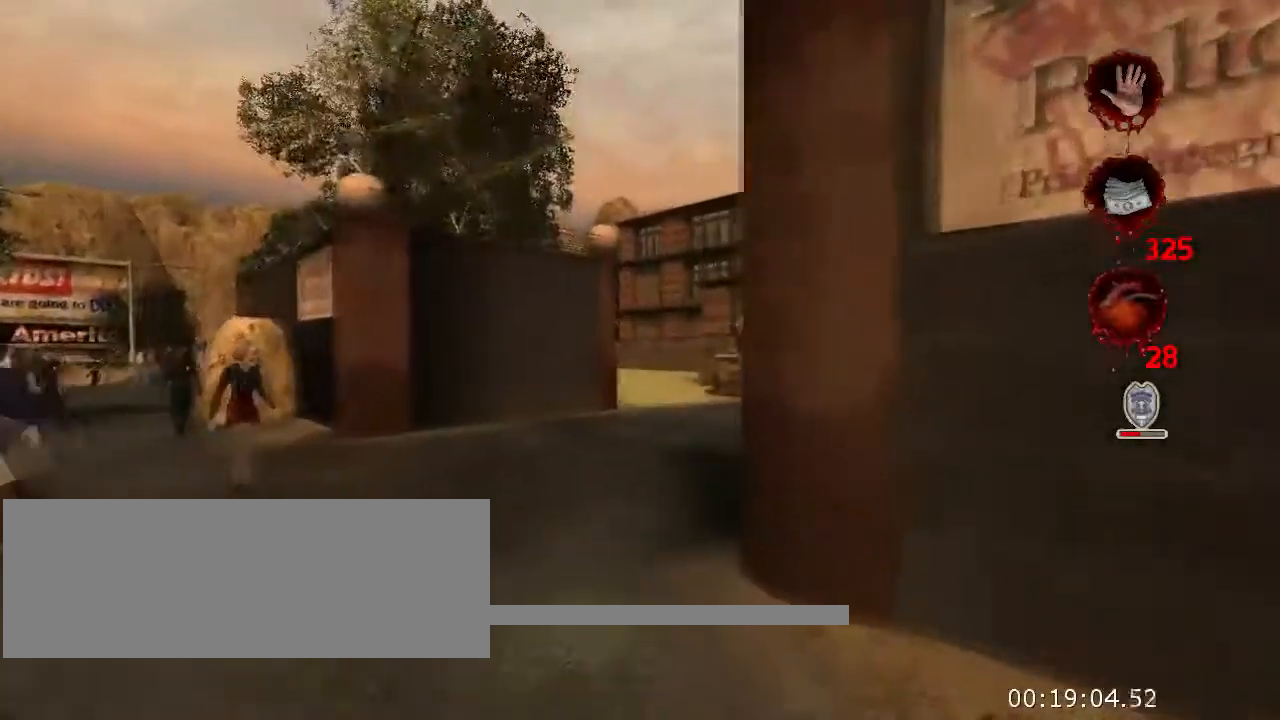
{"keys": ["a", "w"], "mouse": [], "events": [[367, "a", "down"]]}
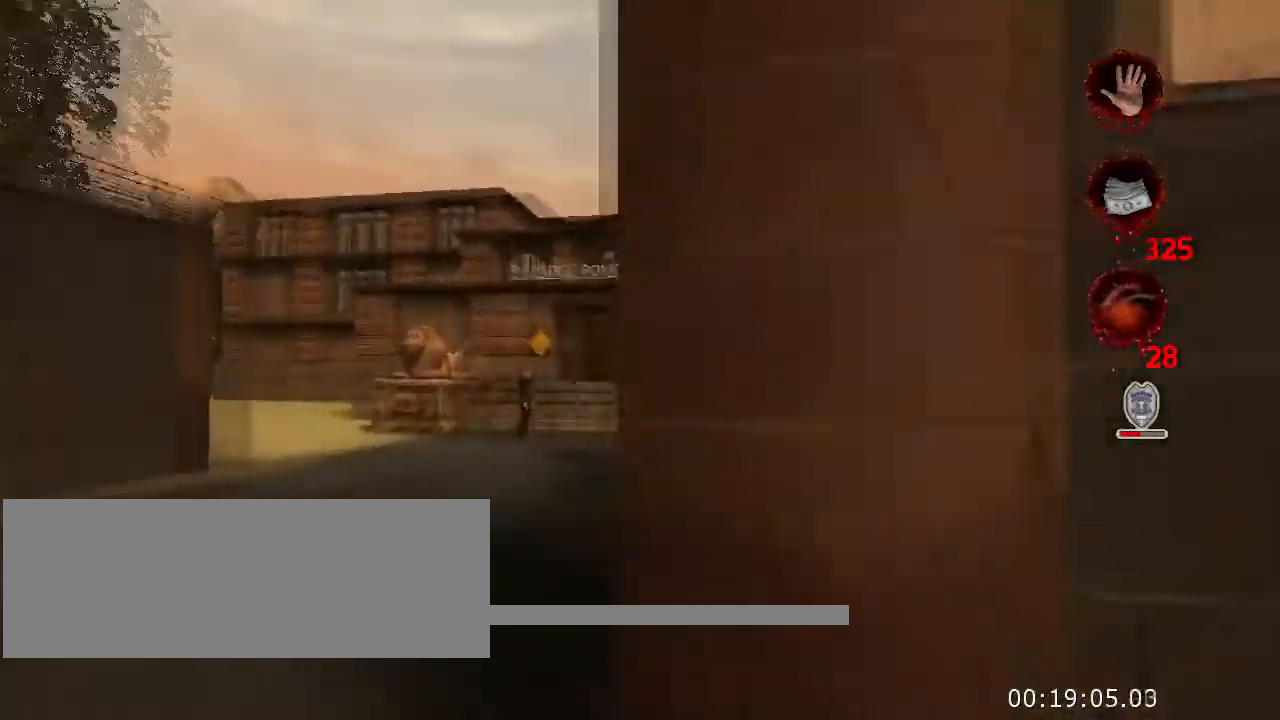
{"keys": ["w"], "mouse": [], "events": [[267, "a", "up"]]}
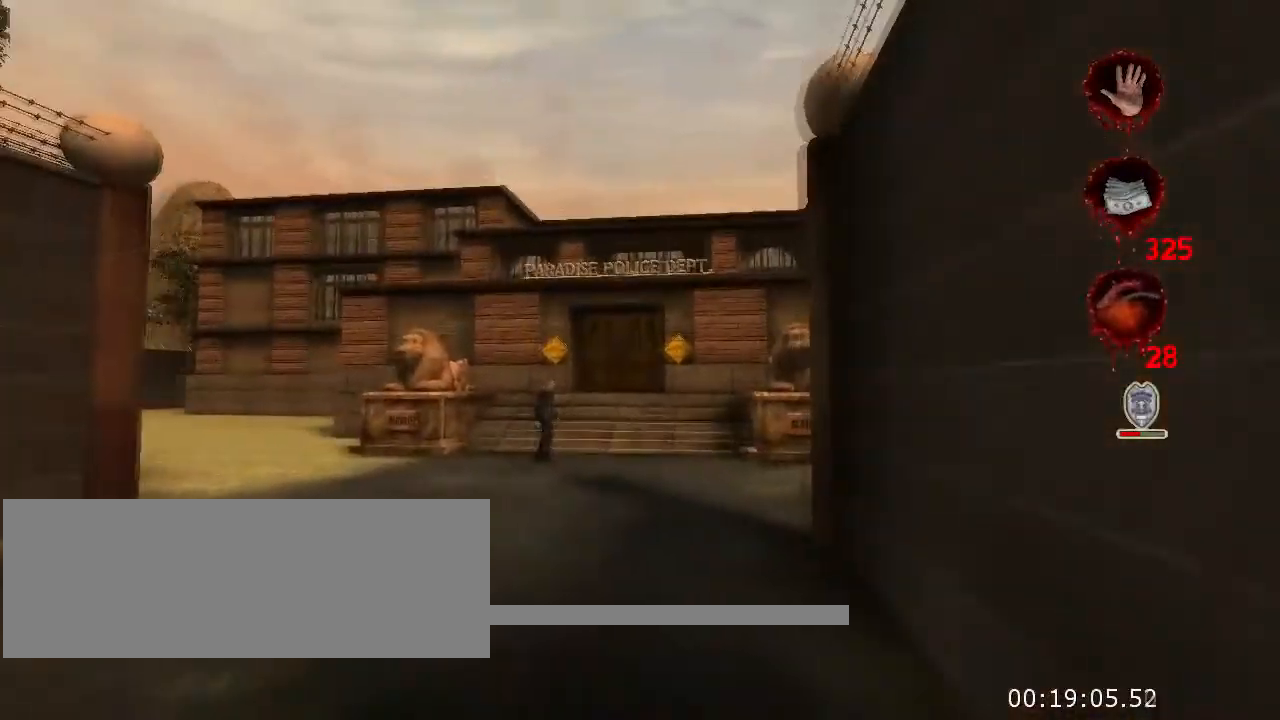
{"keys": ["w"], "mouse": [], "events": []}
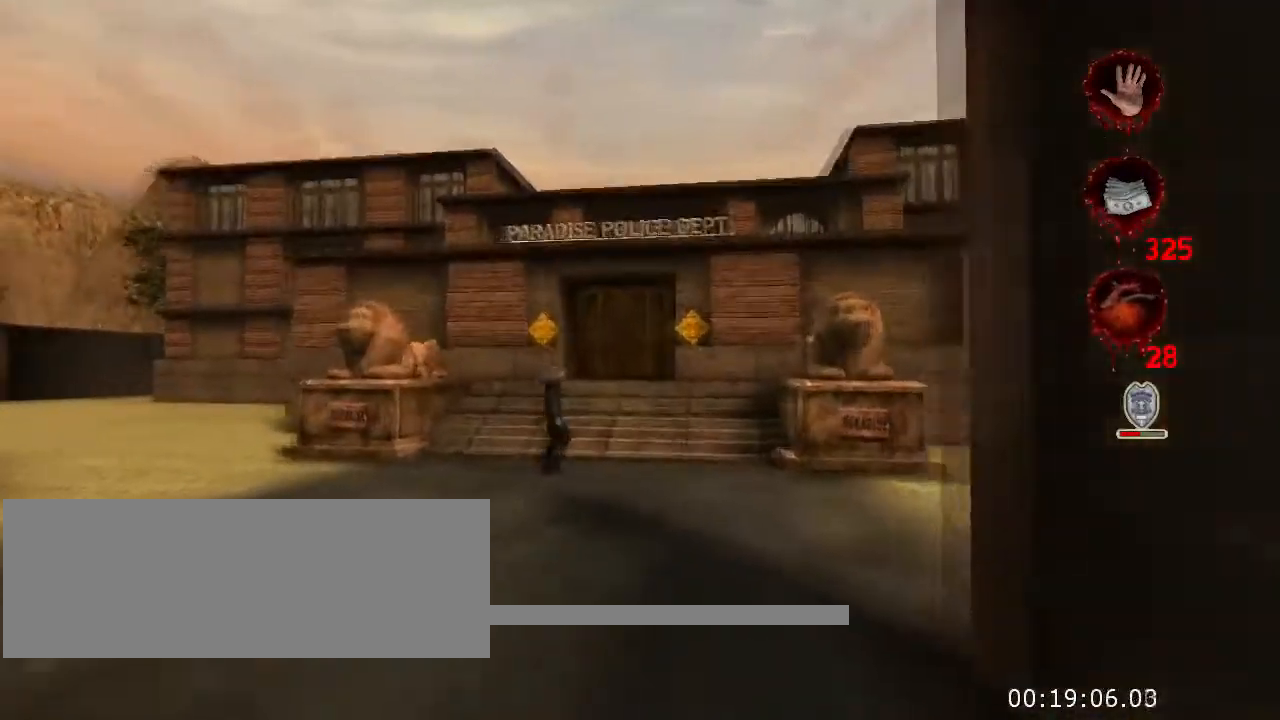
{"keys": ["a", "w"], "mouse": [], "events": [[400, "a", "down"]]}
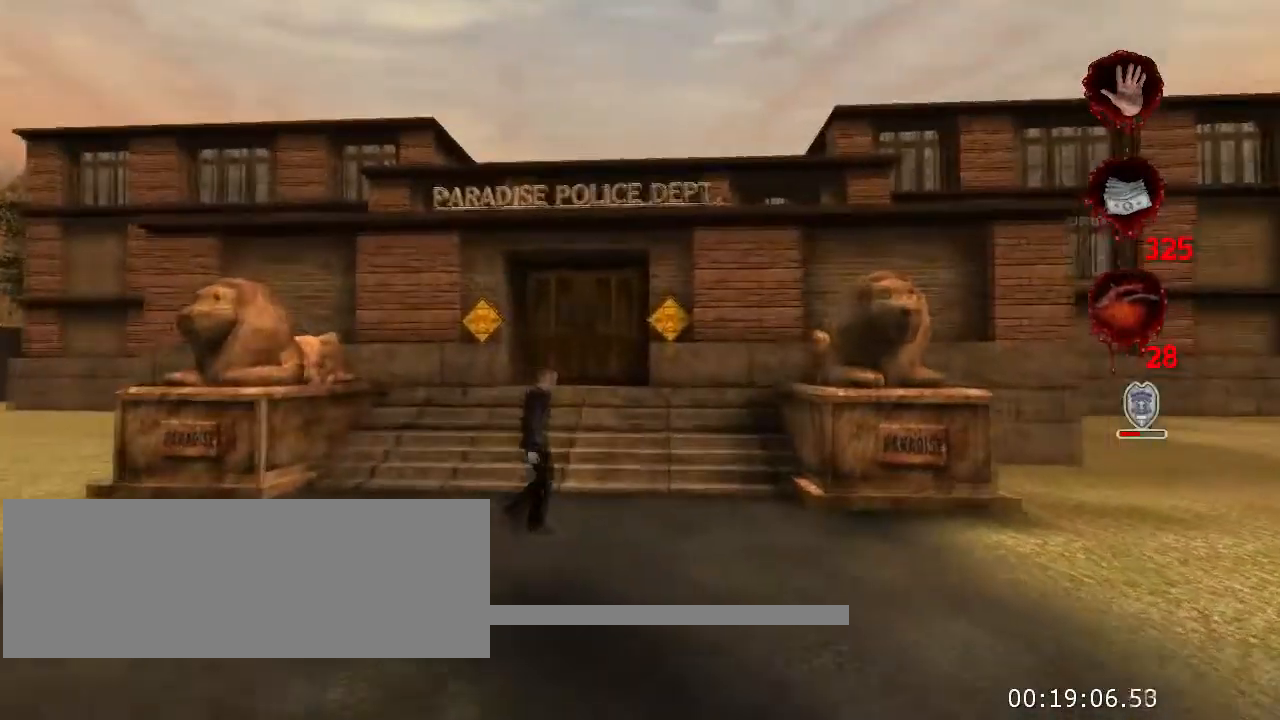
{"keys": ["w"], "mouse": [], "events": [[400, "a", "up"]]}
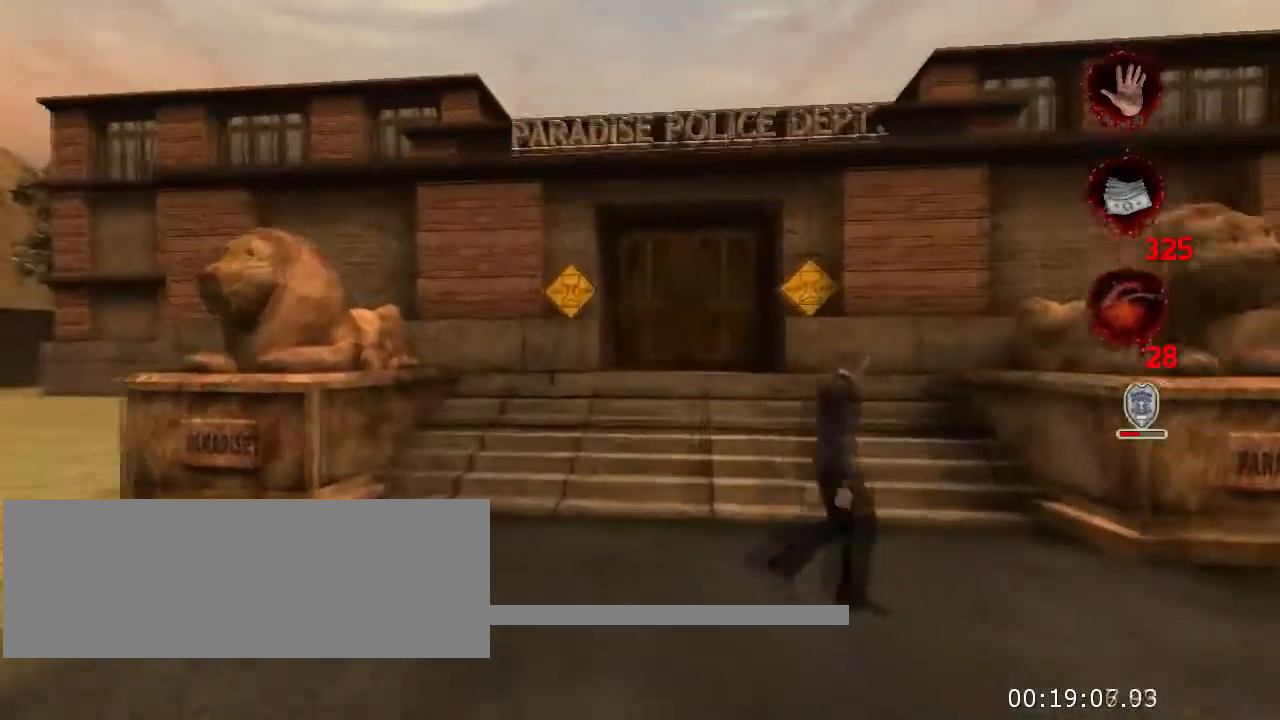
{"keys": ["w"], "mouse": [], "events": []}
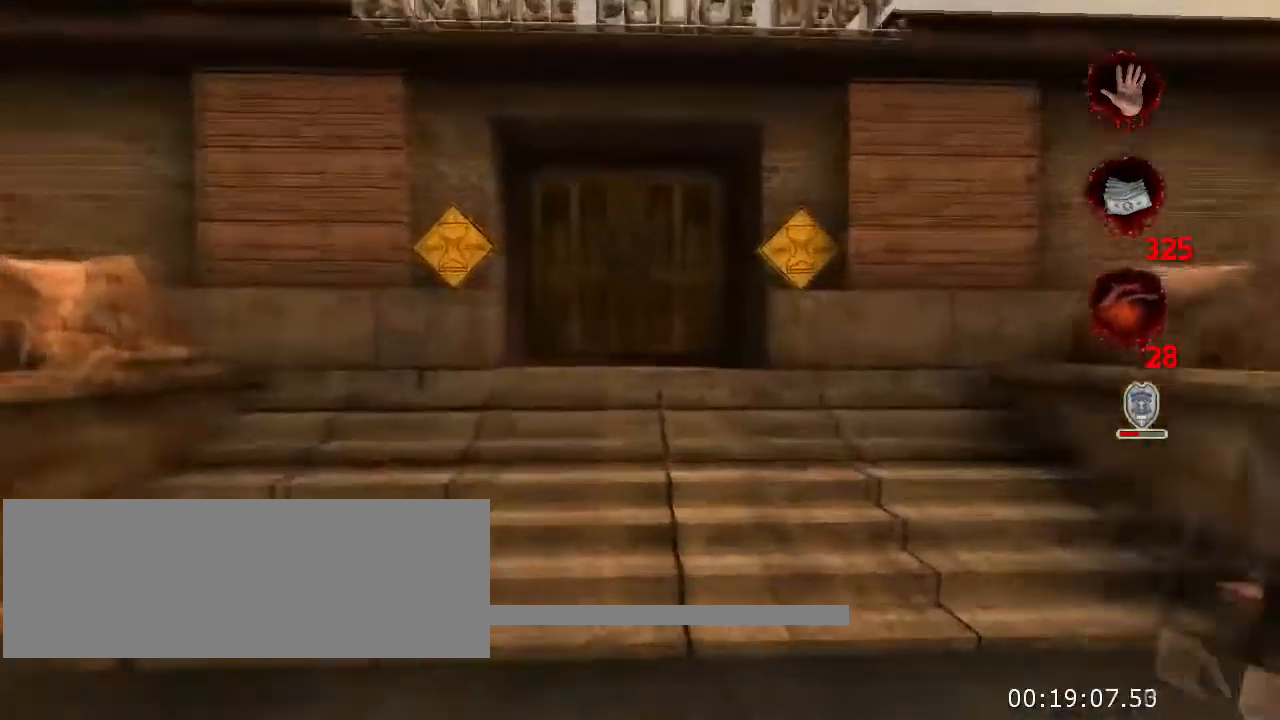
{"keys": ["w"], "mouse": [], "events": []}
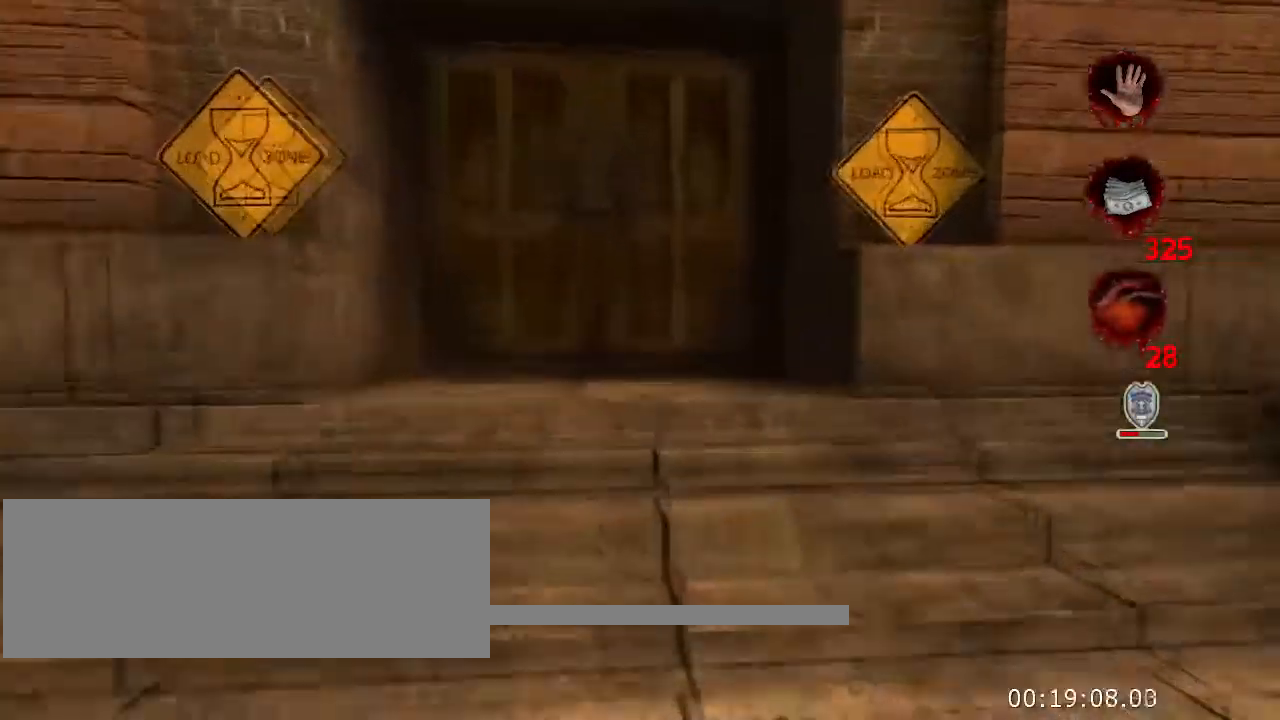
{"keys": ["w"], "mouse": [], "events": [[333, "space", "down"], [433, "space", "up"]]}
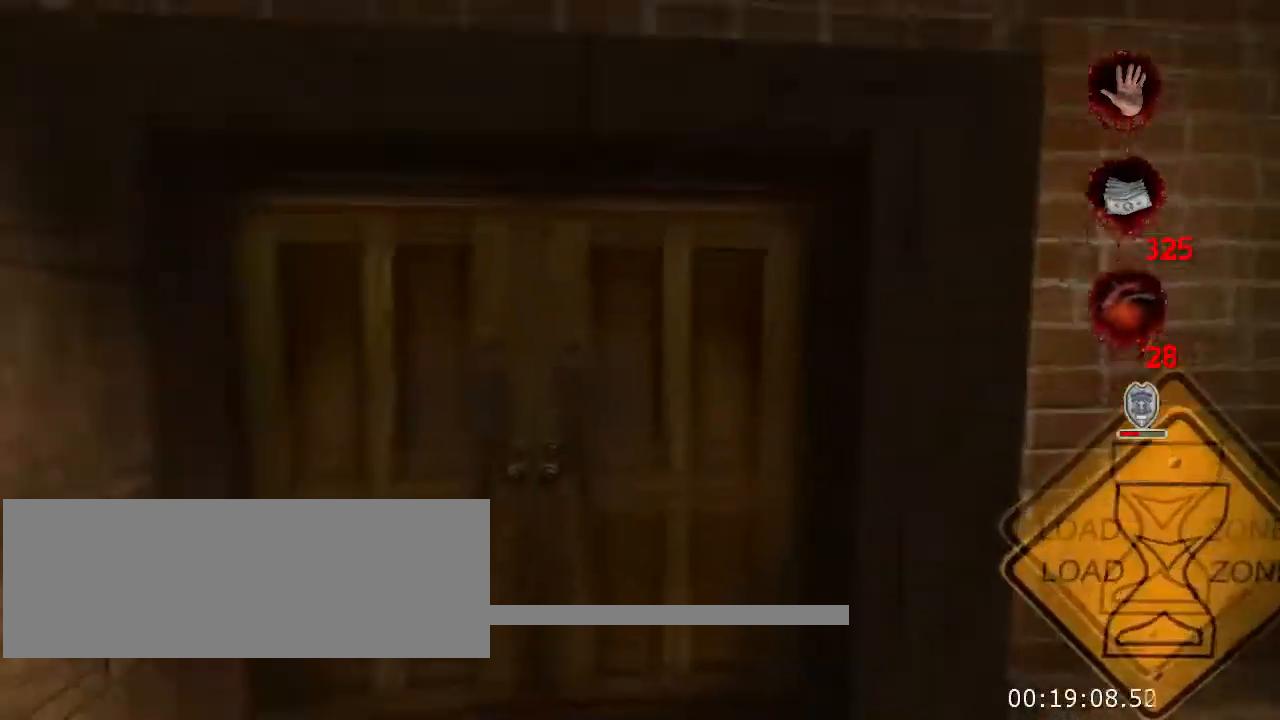
{"keys": ["w"], "mouse": [], "events": [[33, "q", "down"], [100, "q", "up"]]}
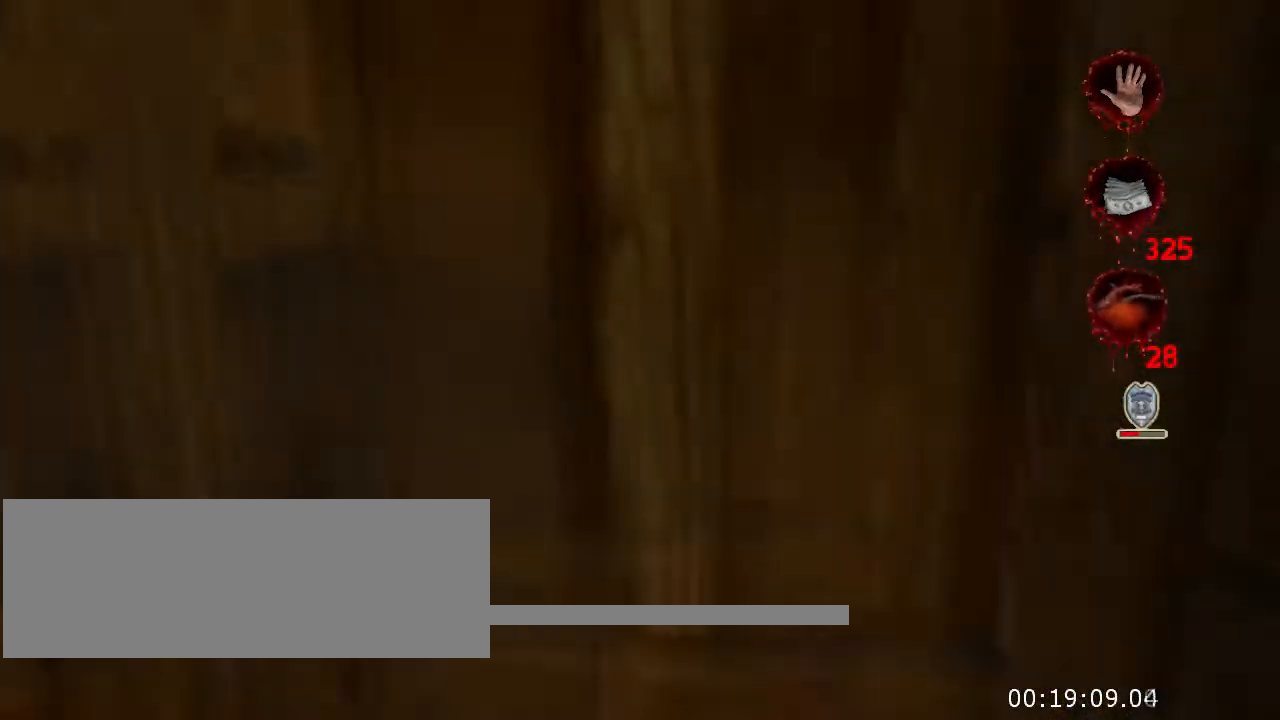
{"keys": ["w"], "mouse": [], "events": []}
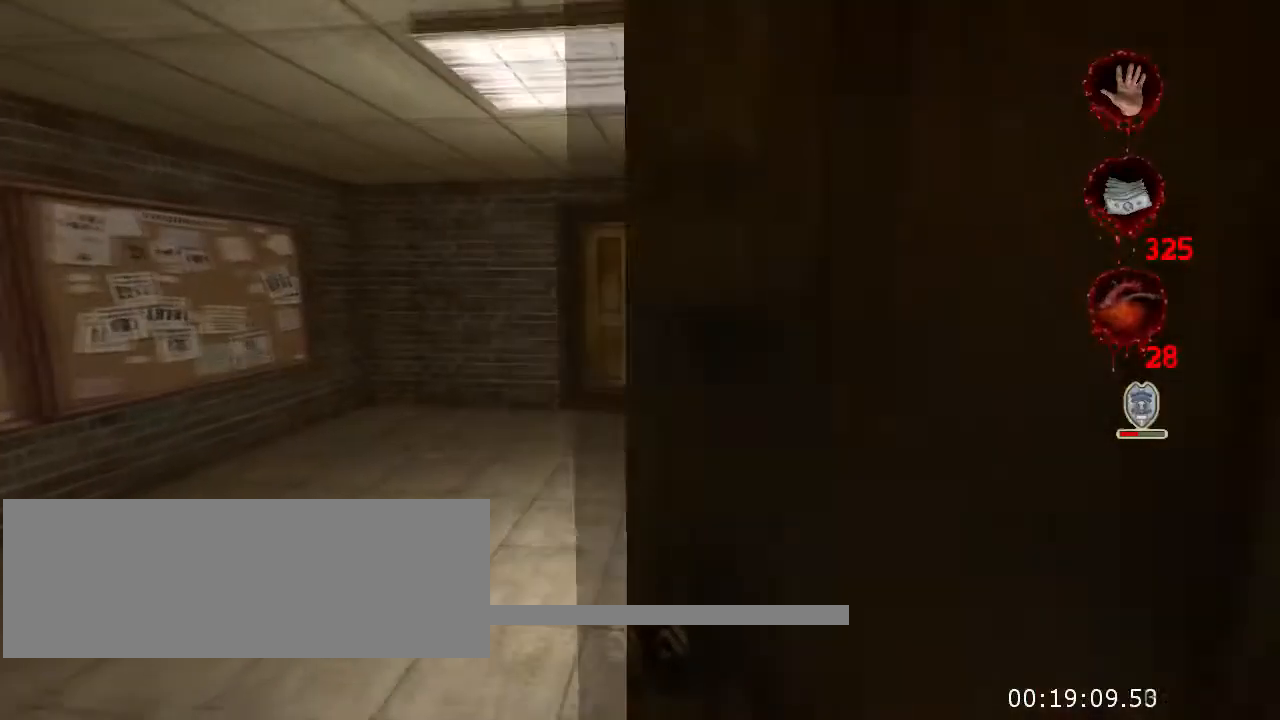
{"keys": ["a", "w"], "mouse": [], "events": [[366, "a", "down"]]}
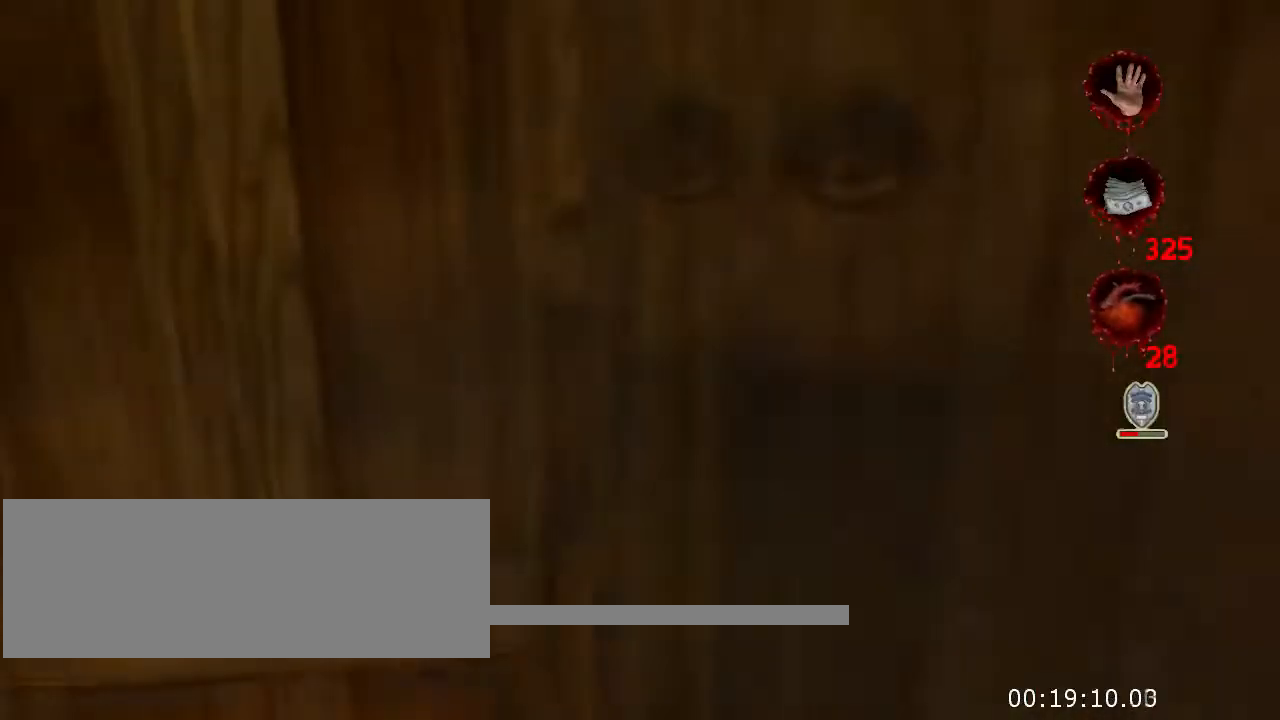
{"keys": ["w"], "mouse": [], "events": [[33, "a", "up"], [133, "a", "down"], [400, "a", "up"]]}
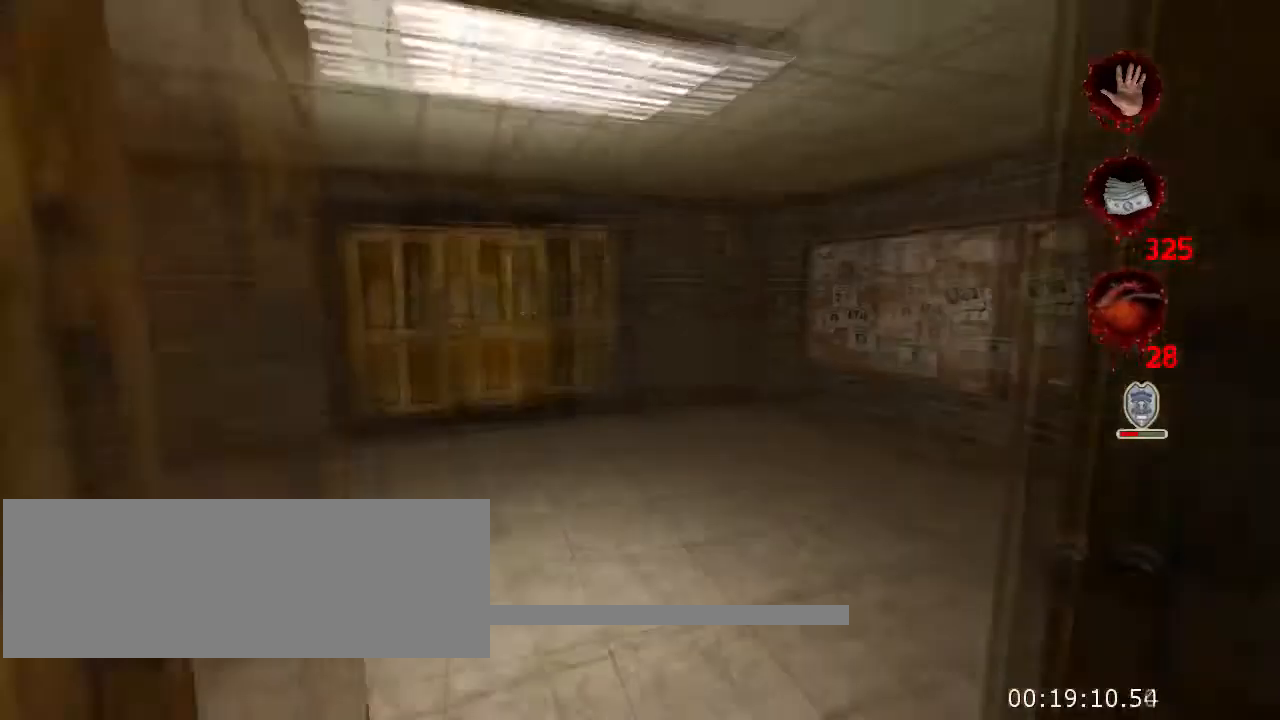
{"keys": ["w"], "mouse": [], "events": [[333, "a", "down"], [466, "a", "up"]]}
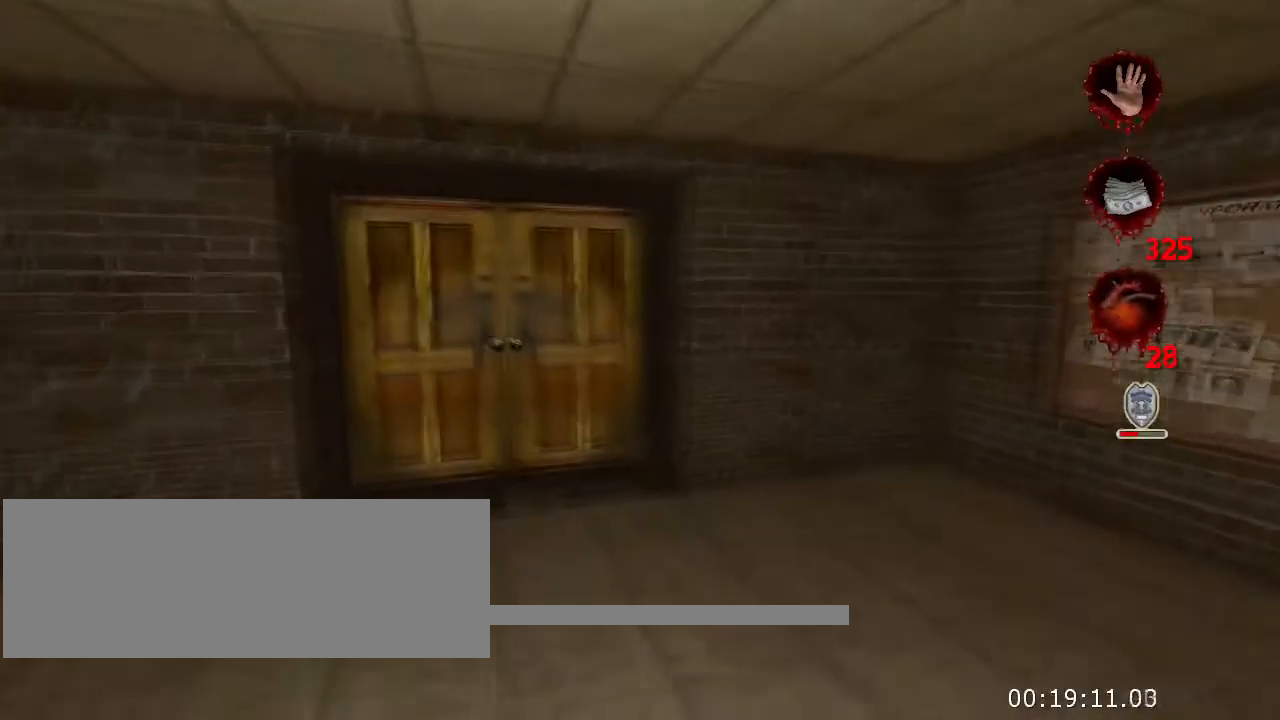
{"keys": ["w"], "mouse": [], "events": []}
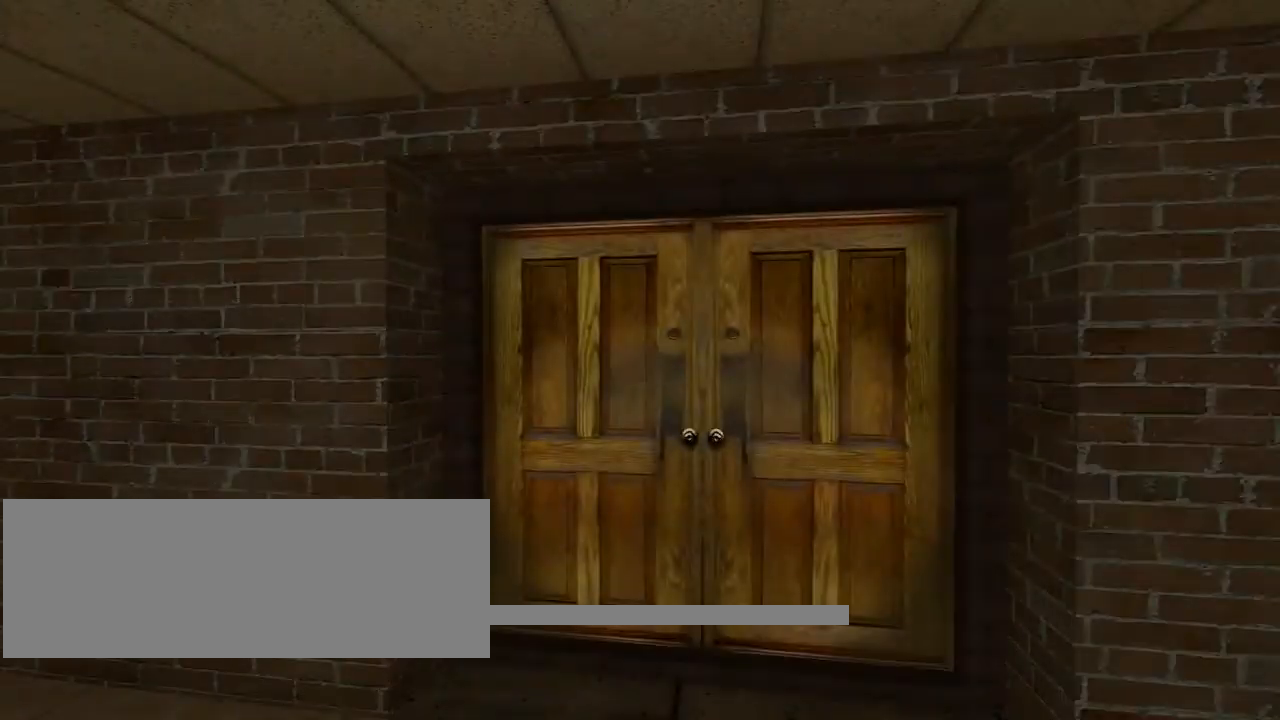
{"keys": [], "mouse": [], "events": [[333, "w", "up"]]}
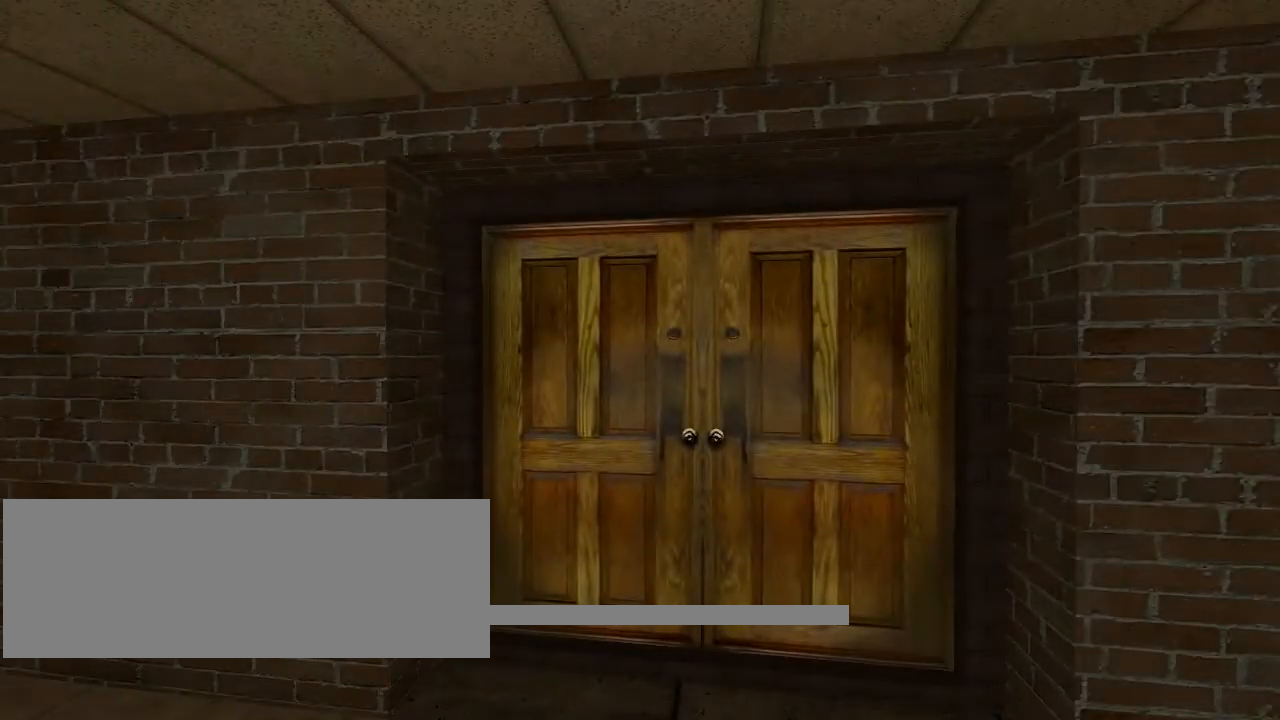
{"keys": [], "mouse": [], "events": []}
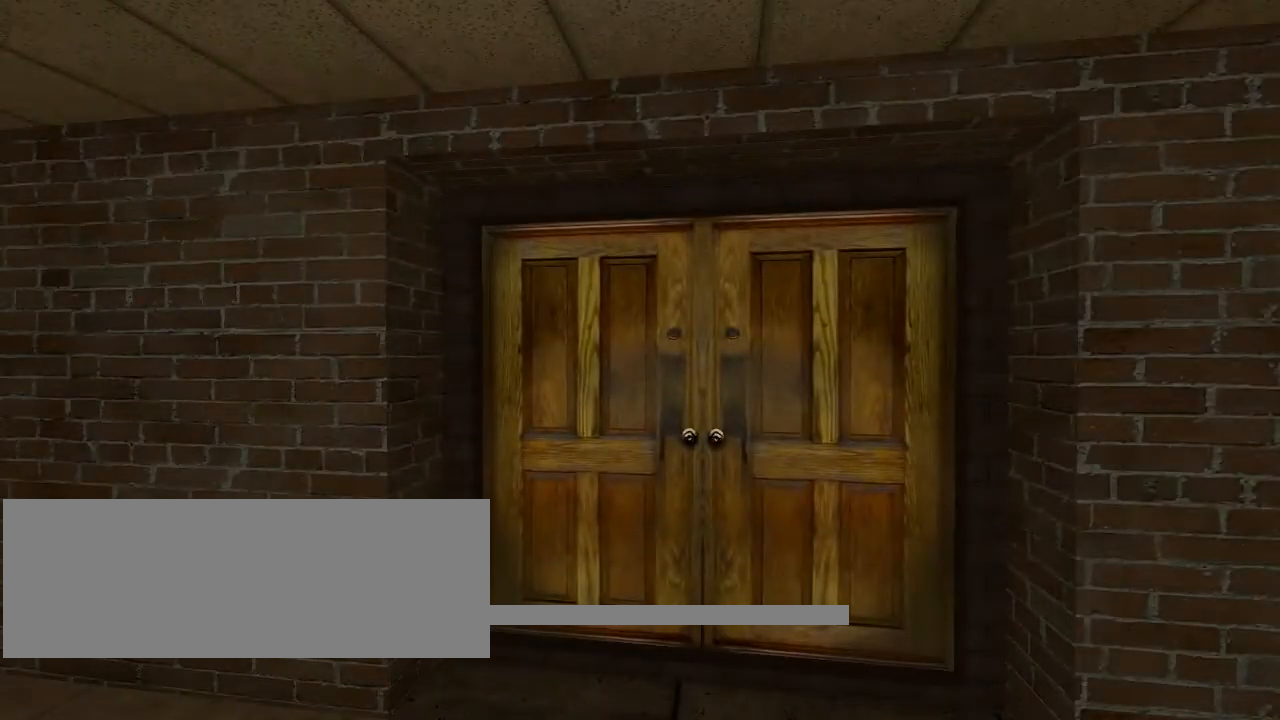
{"keys": [], "mouse": [], "events": []}
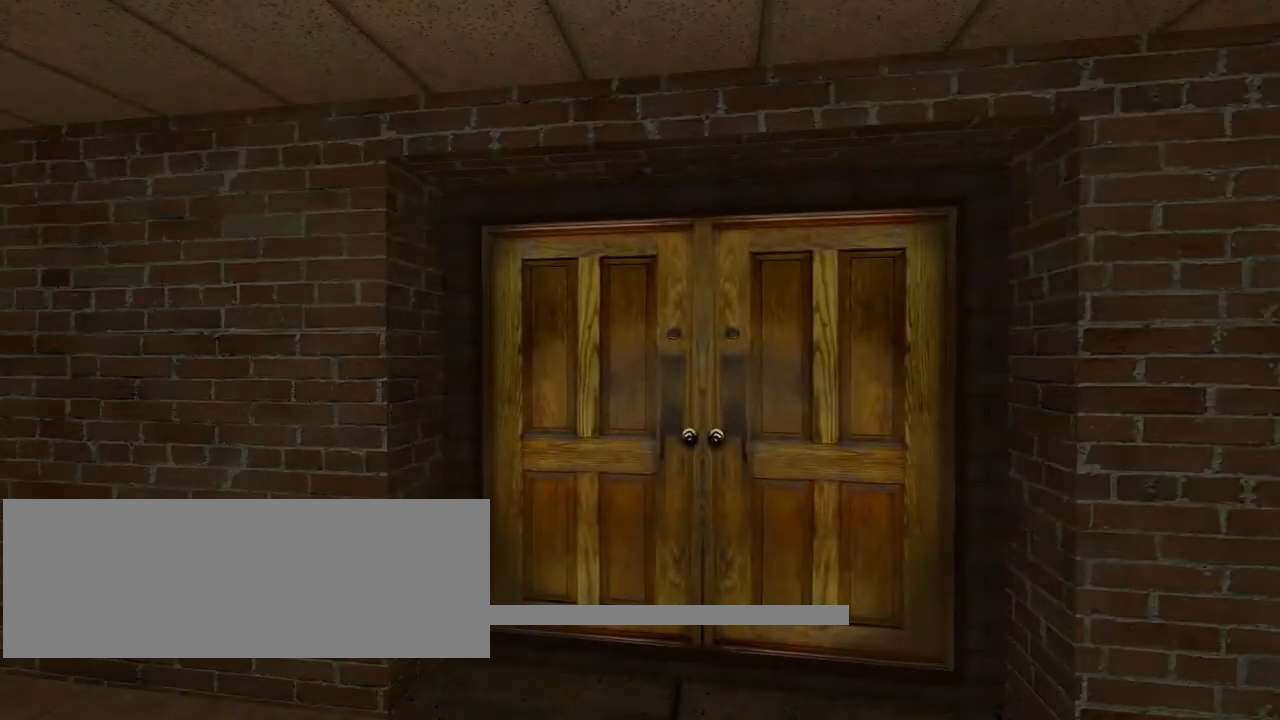
{"keys": [], "mouse": [], "events": []}
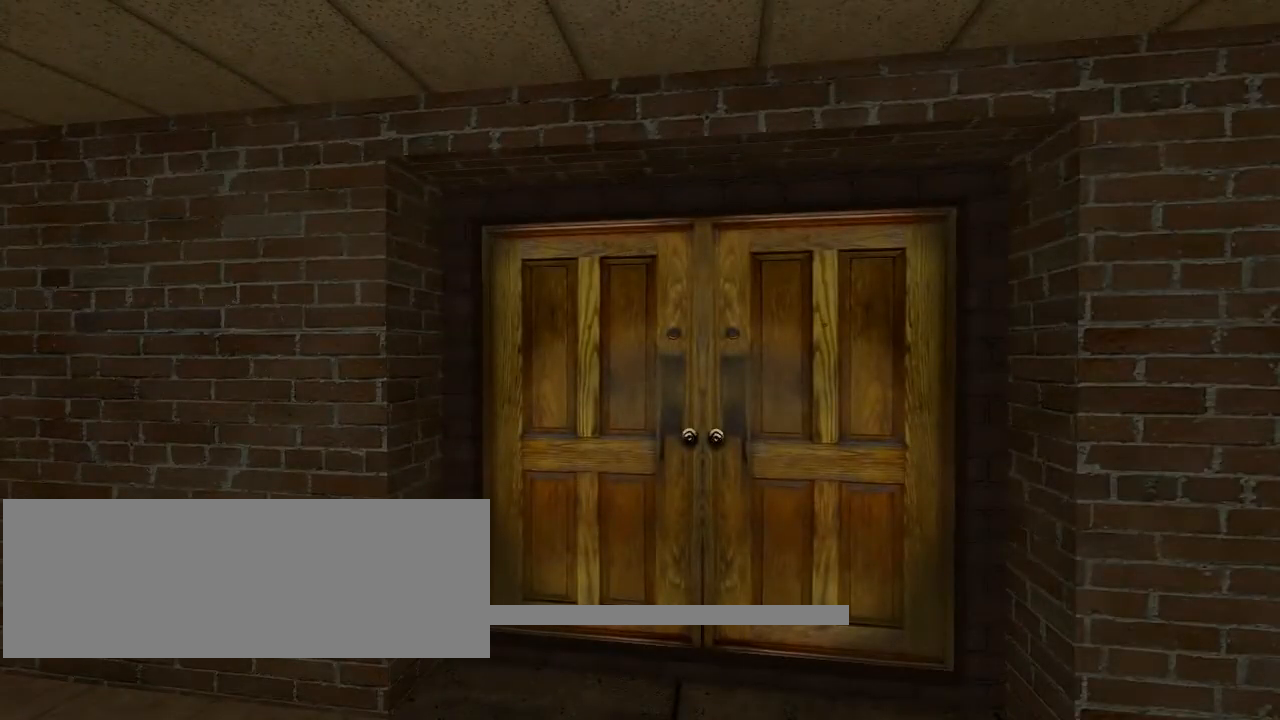
{"keys": [], "mouse": [], "events": []}
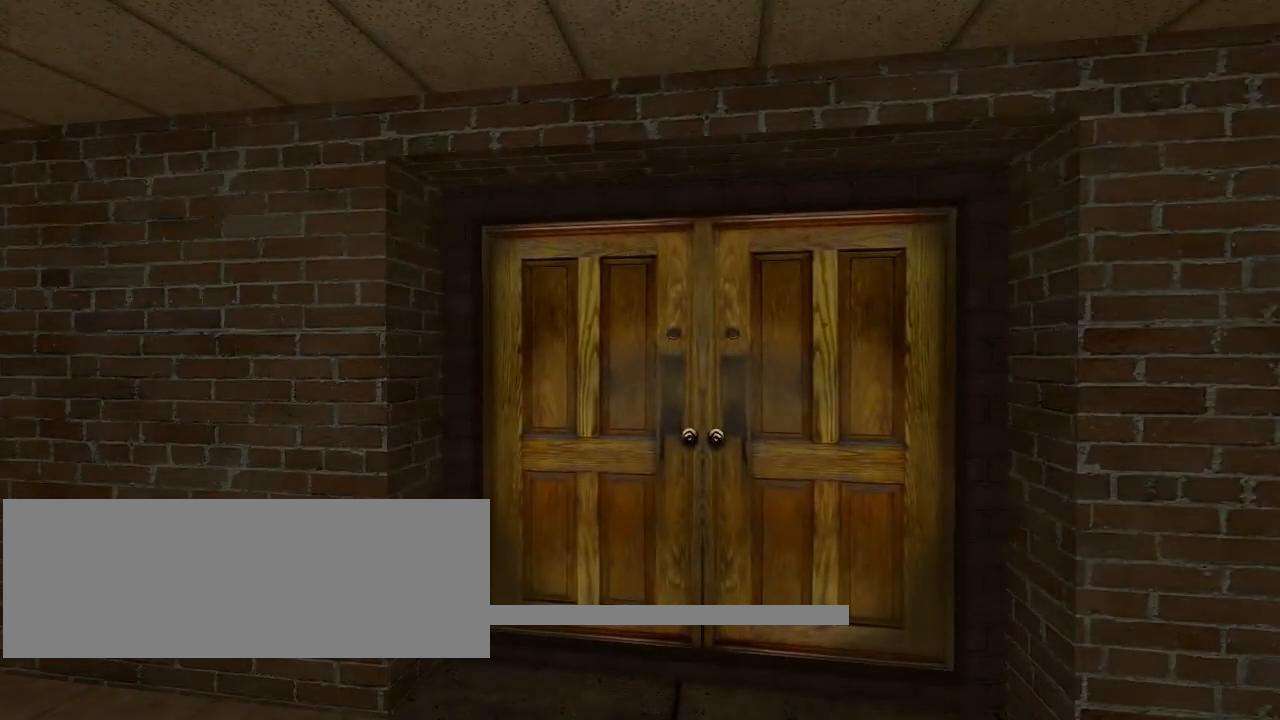
{"keys": ["w"], "mouse": [], "events": [[466, "w", "down"]]}
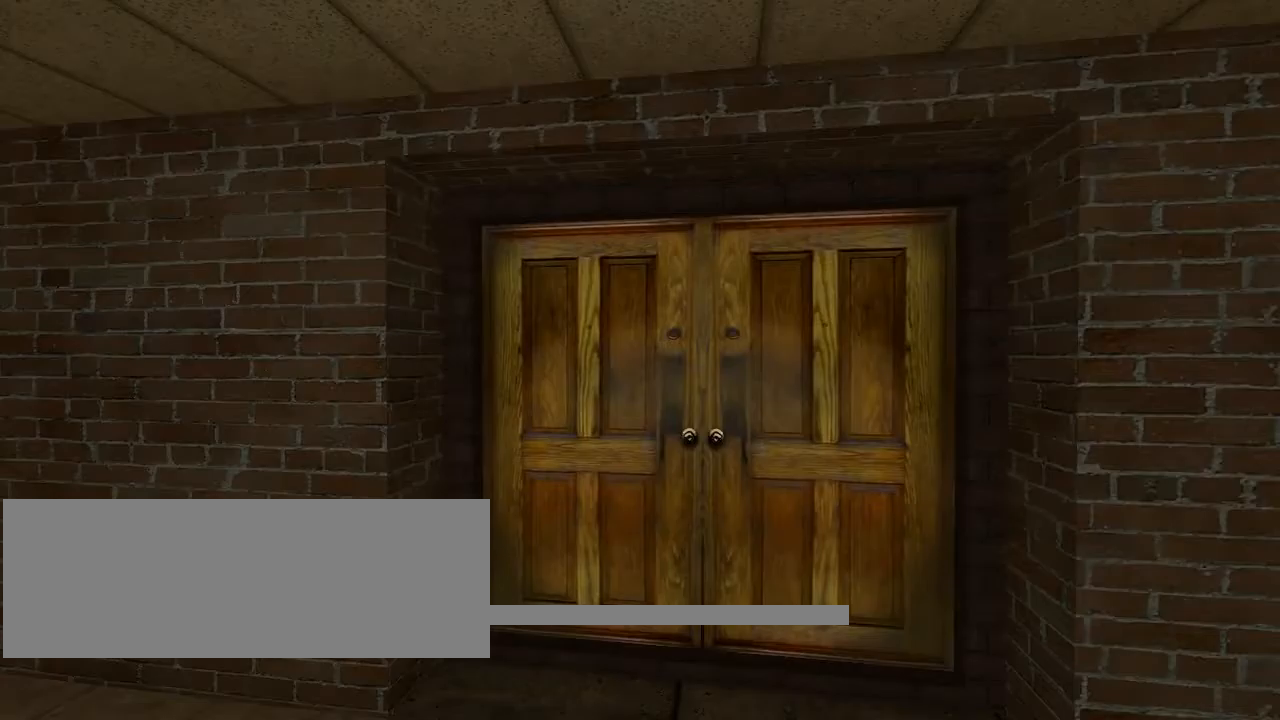
{"keys": ["w"], "mouse": [], "events": []}
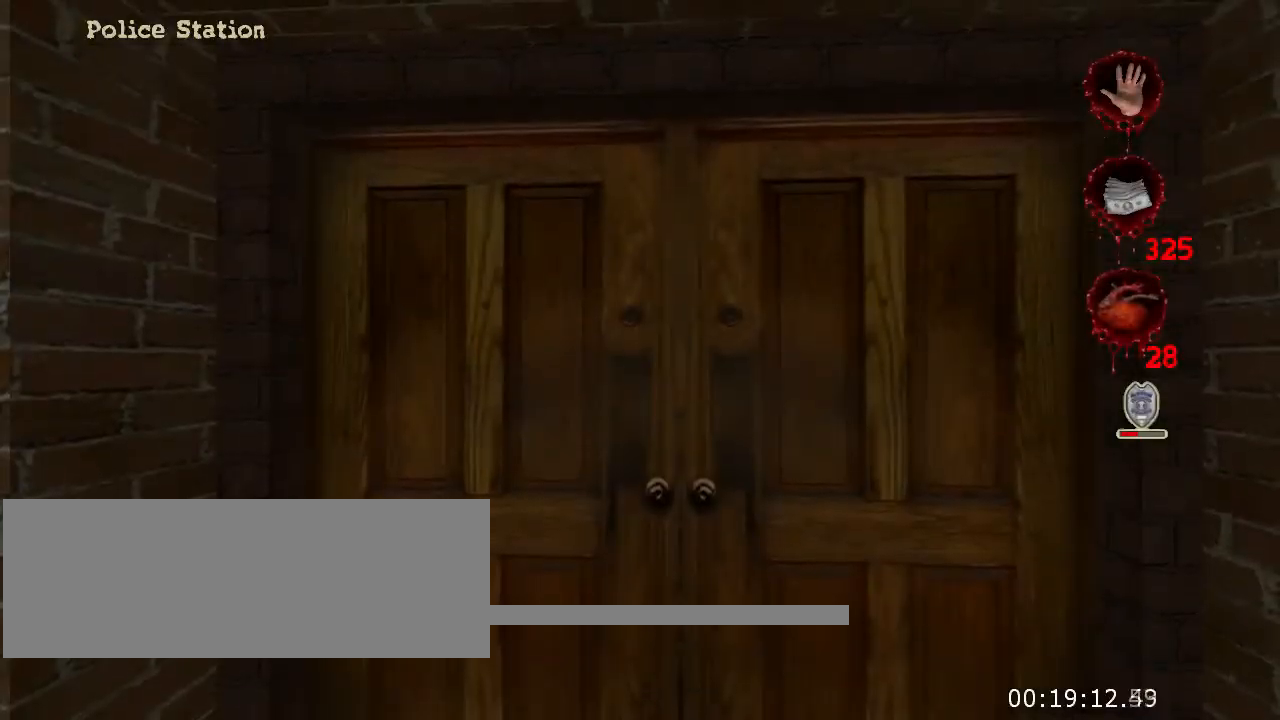
{"keys": ["w"], "mouse": [], "events": []}
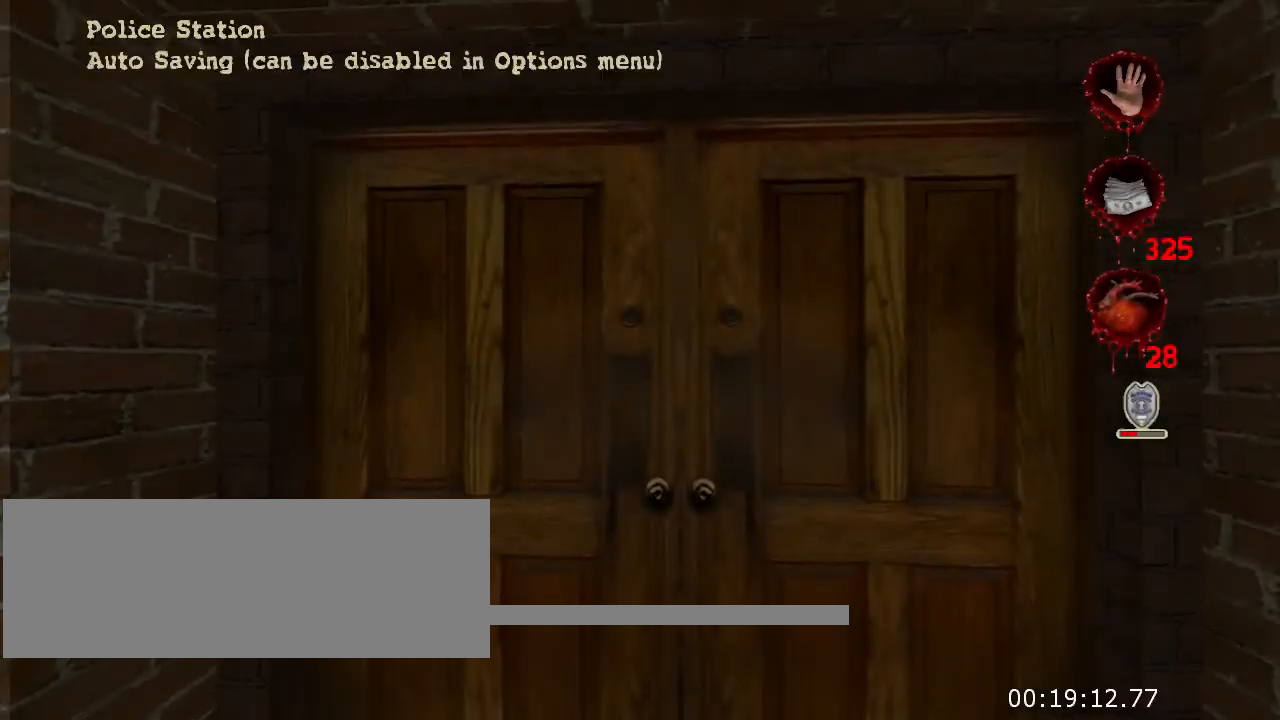
{"keys": ["w"], "mouse": [], "events": []}